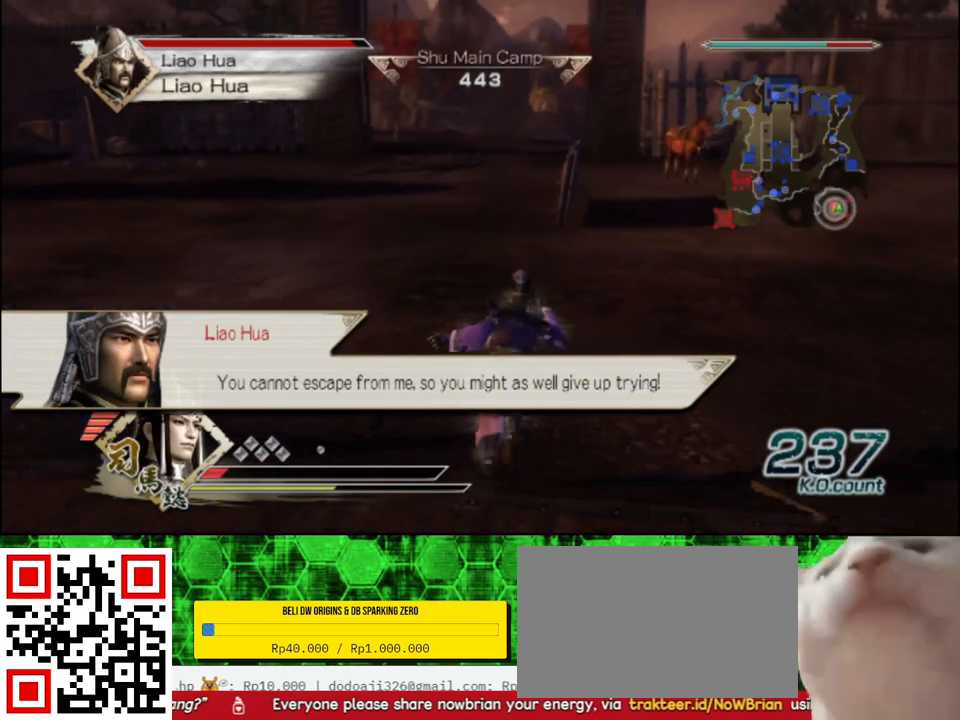
Gameplay with a controller (Xbox layout); each line is a JSON object with the inputs held at the frame after it. "events" lists button and stick changes between this image and that frame as [ms after this image, input, new state], when the widget could be followed in between.
{"buttons": [], "left_stick": "up", "right_stick": "center", "events": [[133, "right_stick", "left"], [400, "right_stick", "center"]]}
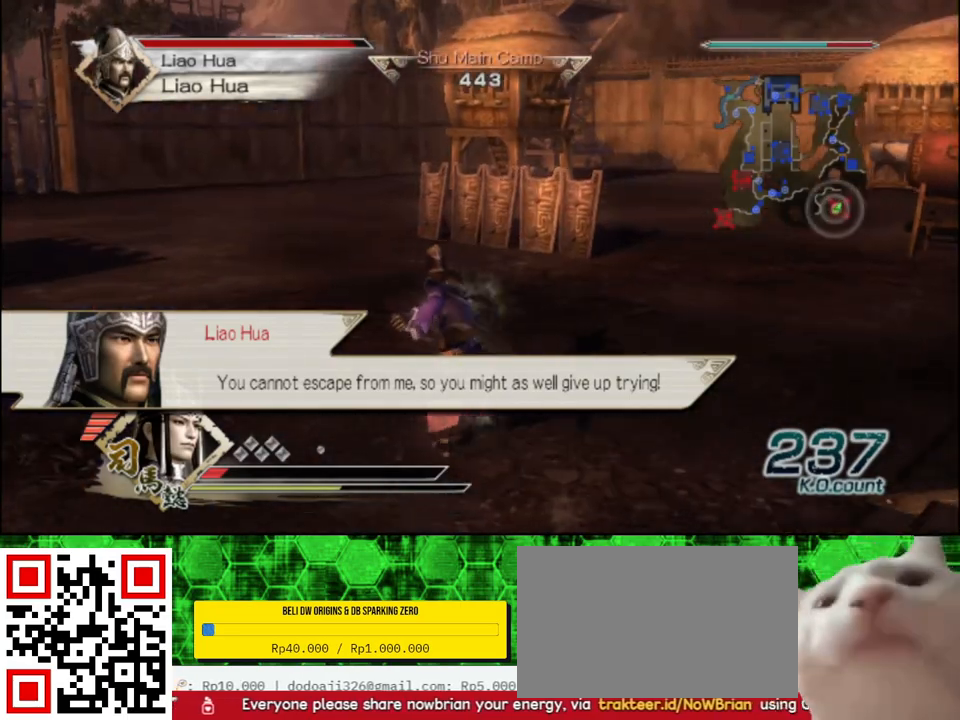
{"buttons": [], "left_stick": "up", "right_stick": "left", "events": [[333, "right_stick", "left"]]}
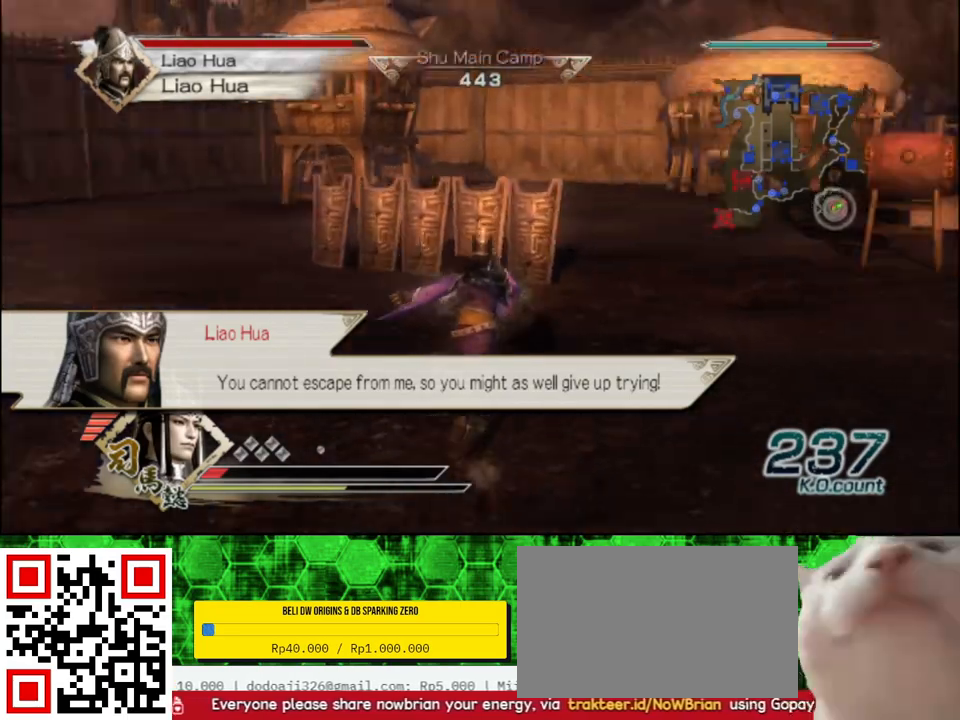
{"buttons": [], "left_stick": "up-left", "right_stick": "center", "events": [[383, "left_stick", "up-left"], [433, "right_stick", "center"]]}
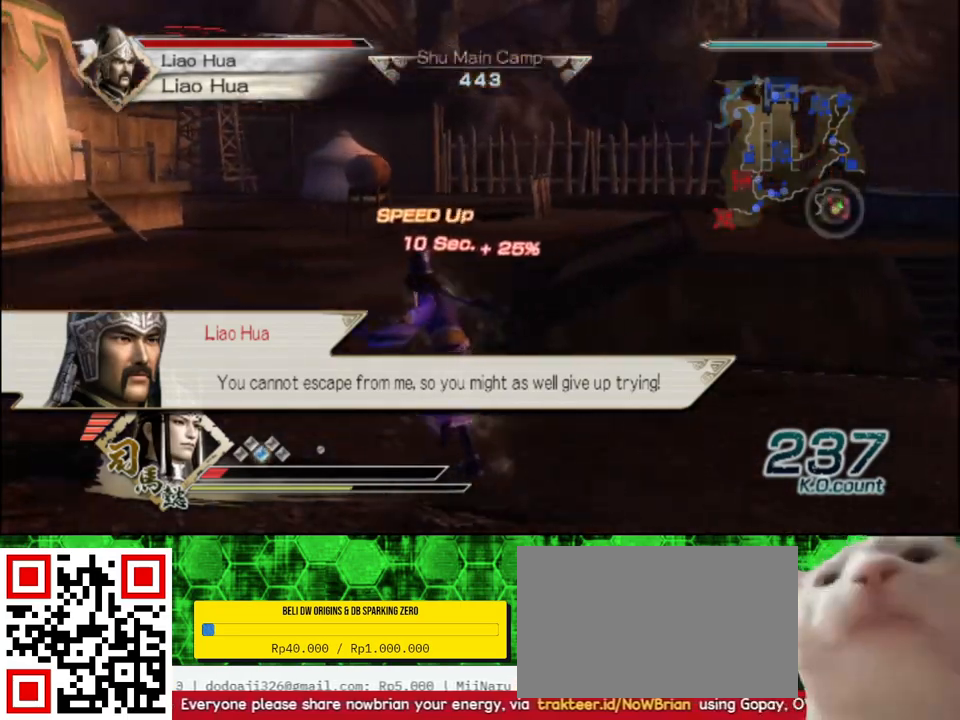
{"buttons": [], "left_stick": "up", "right_stick": "left", "events": [[167, "right_stick", "left"], [367, "left_stick", "up"]]}
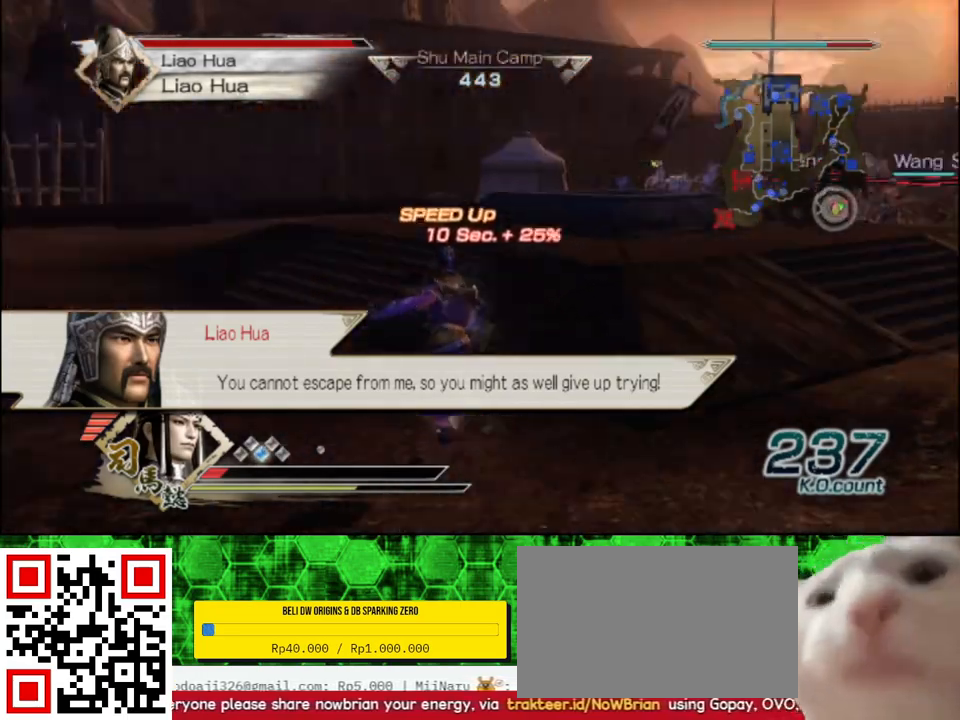
{"buttons": [], "left_stick": "up-right", "right_stick": "left", "events": [[117, "right_stick", "center"], [267, "left_stick", "up-right"], [333, "right_stick", "left"]]}
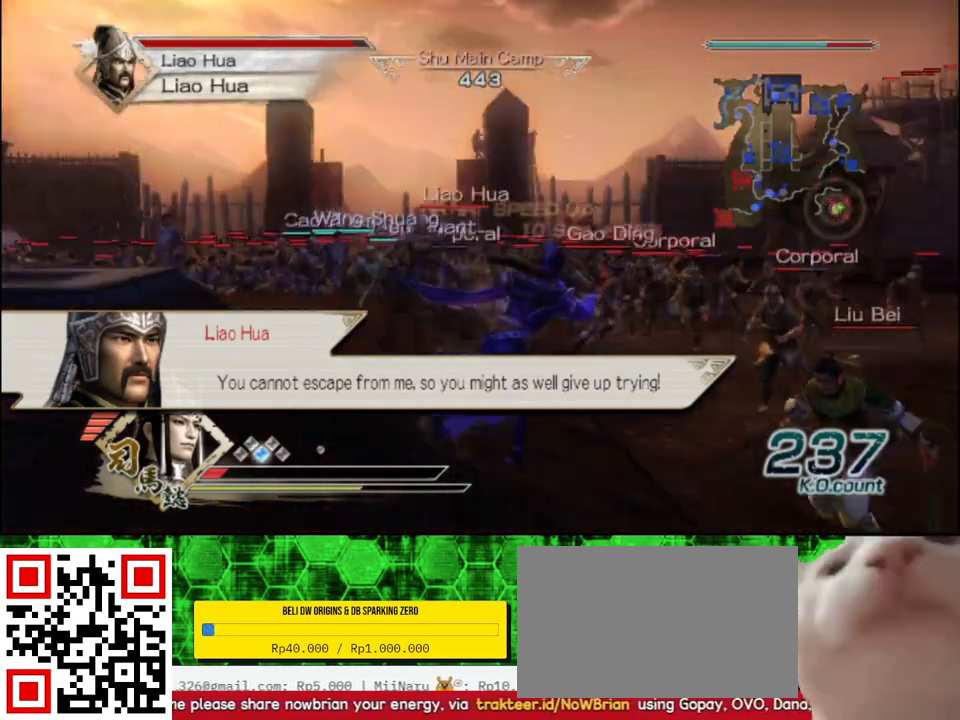
{"buttons": [], "left_stick": "up", "right_stick": "center", "events": [[217, "left_stick", "up"], [217, "right_stick", "center"]]}
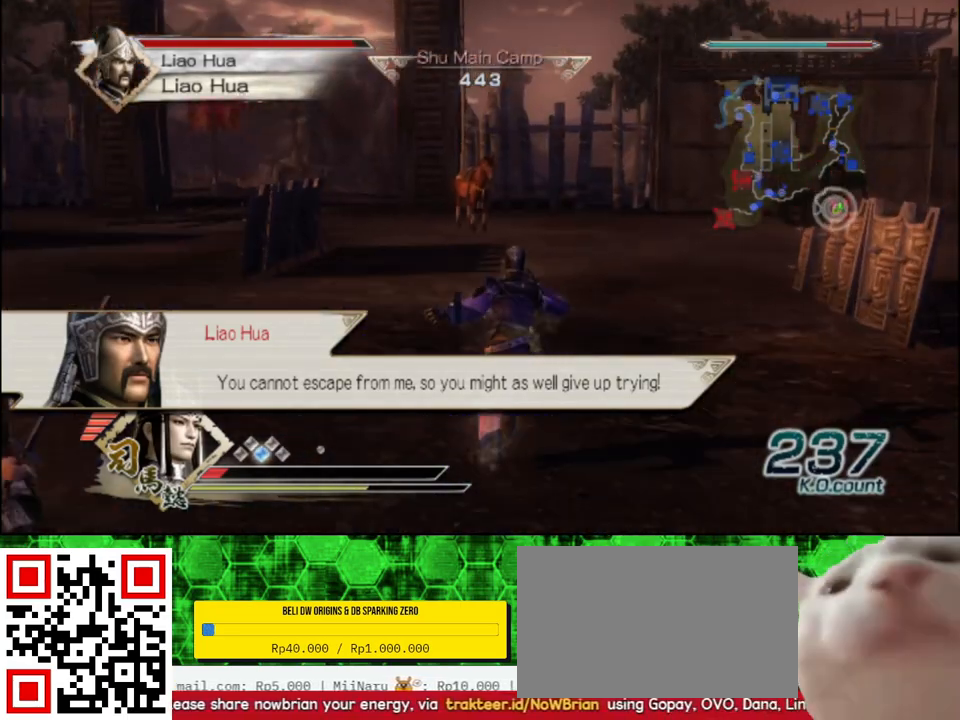
{"buttons": [], "left_stick": "up", "right_stick": "center", "events": []}
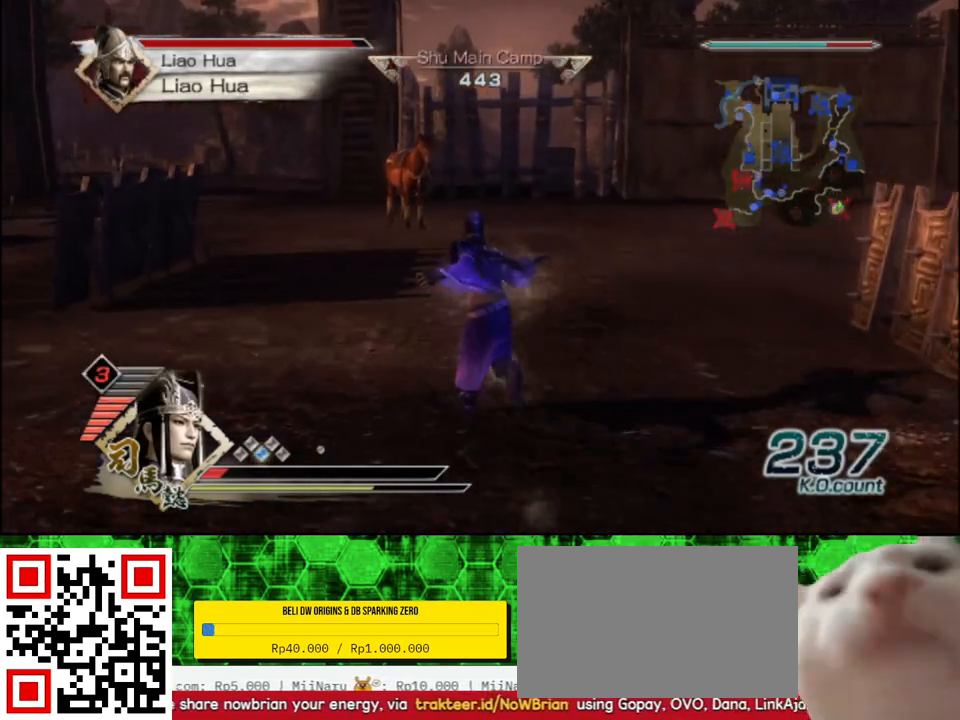
{"buttons": [], "left_stick": "up", "right_stick": "center", "events": []}
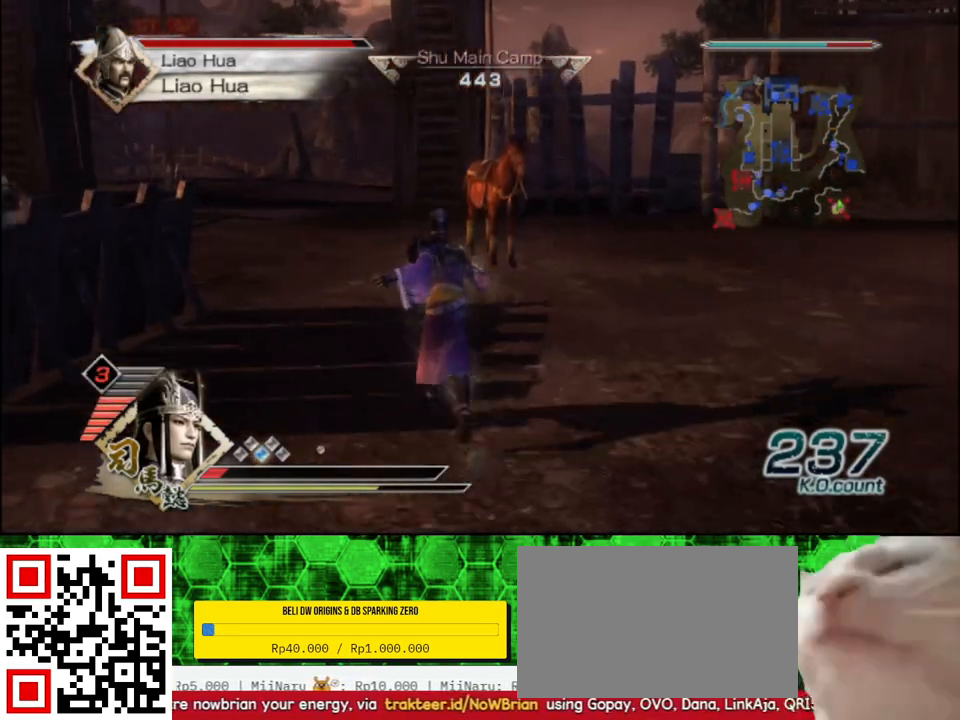
{"buttons": [], "left_stick": "up", "right_stick": "center", "events": []}
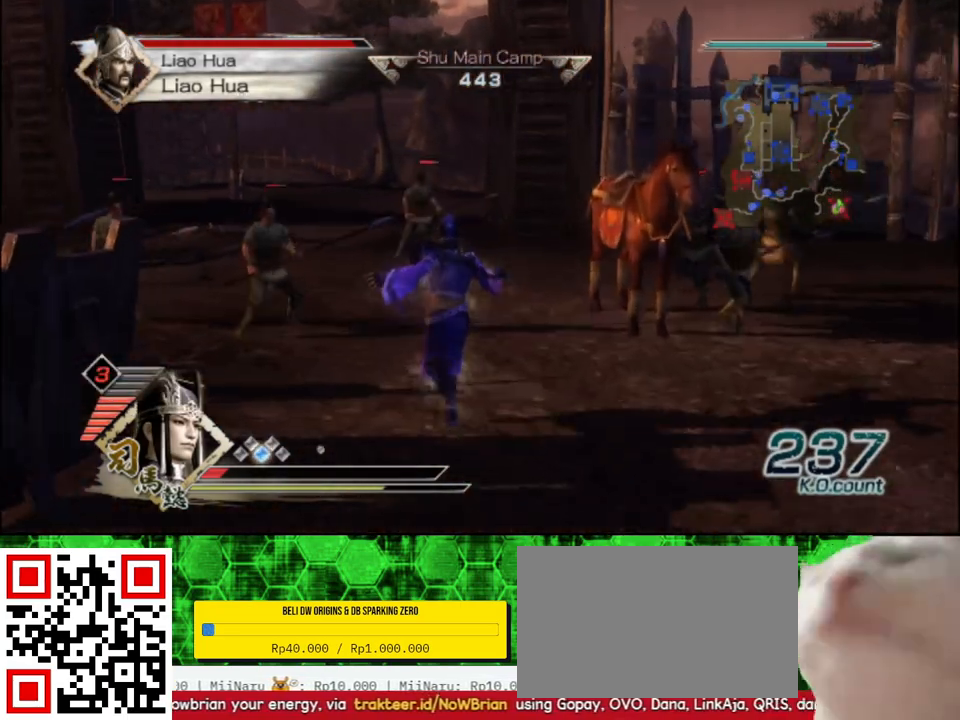
{"buttons": [], "left_stick": "up", "right_stick": "center", "events": []}
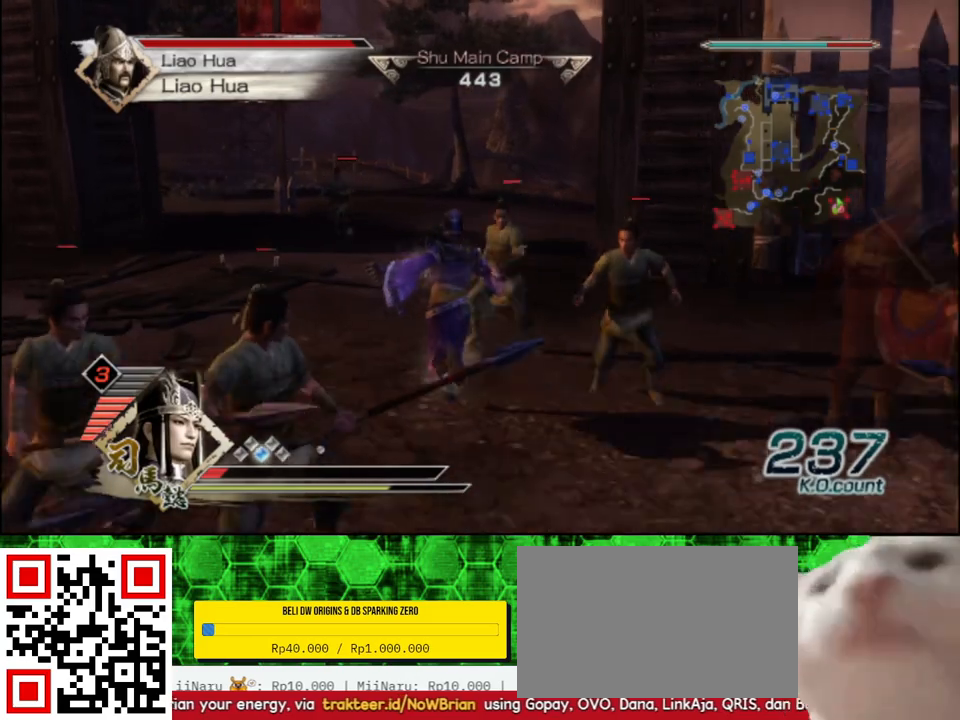
{"buttons": ["R2"], "left_stick": "up", "right_stick": "center", "events": [[467, "R2", "down"]]}
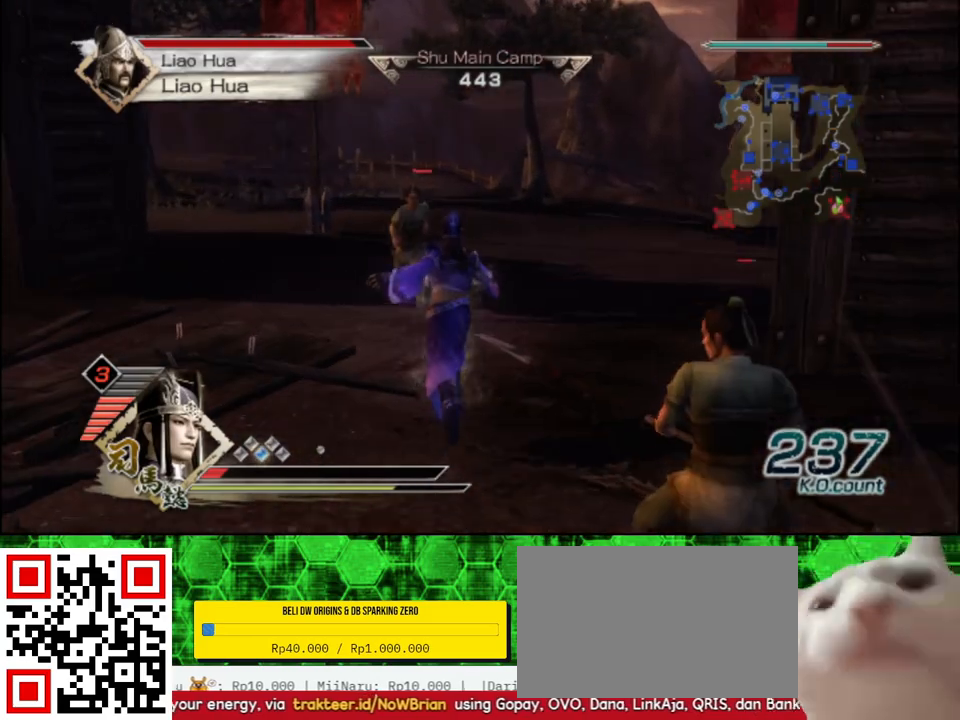
{"buttons": [], "left_stick": "up", "right_stick": "center", "events": [[117, "R2", "up"]]}
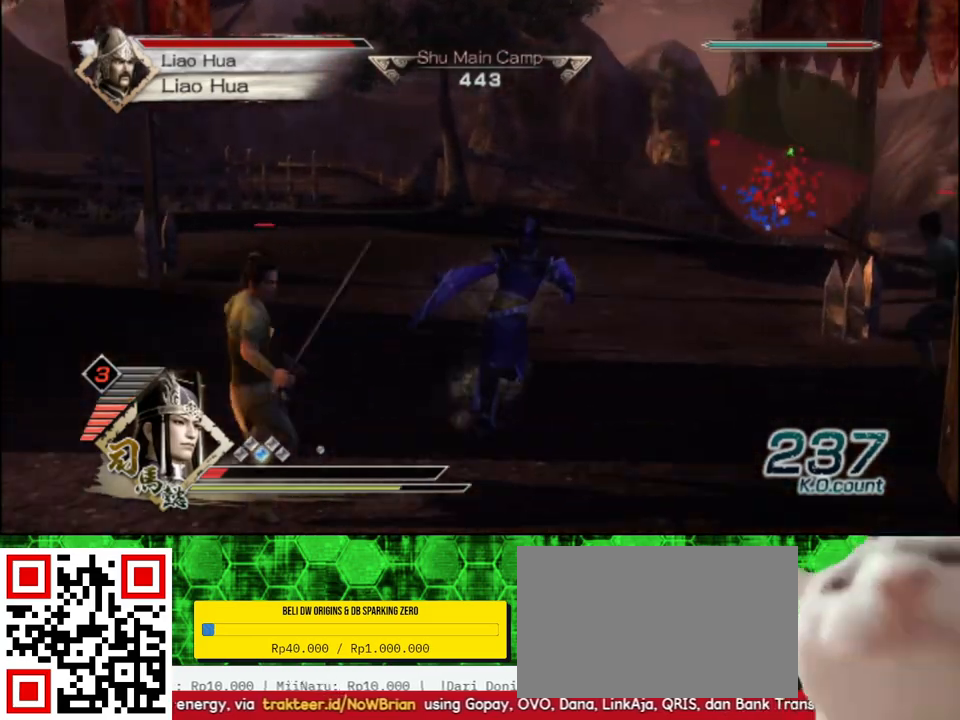
{"buttons": [], "left_stick": "up", "right_stick": "left", "events": [[267, "right_stick", "left"]]}
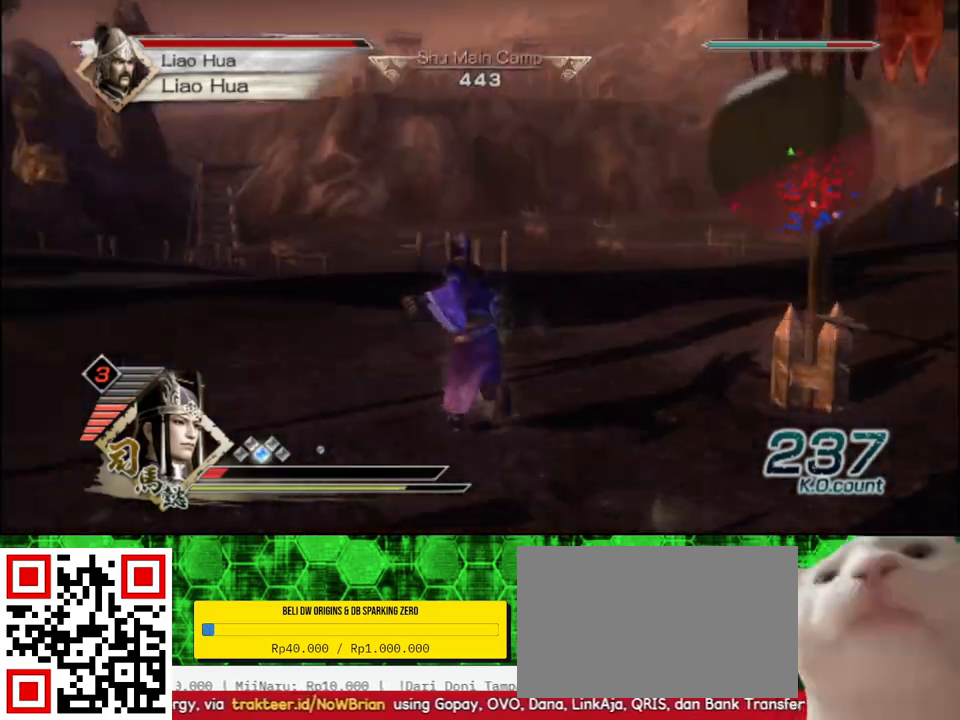
{"buttons": [], "left_stick": "left", "right_stick": "center", "events": [[217, "left_stick", "left"], [350, "right_stick", "center"]]}
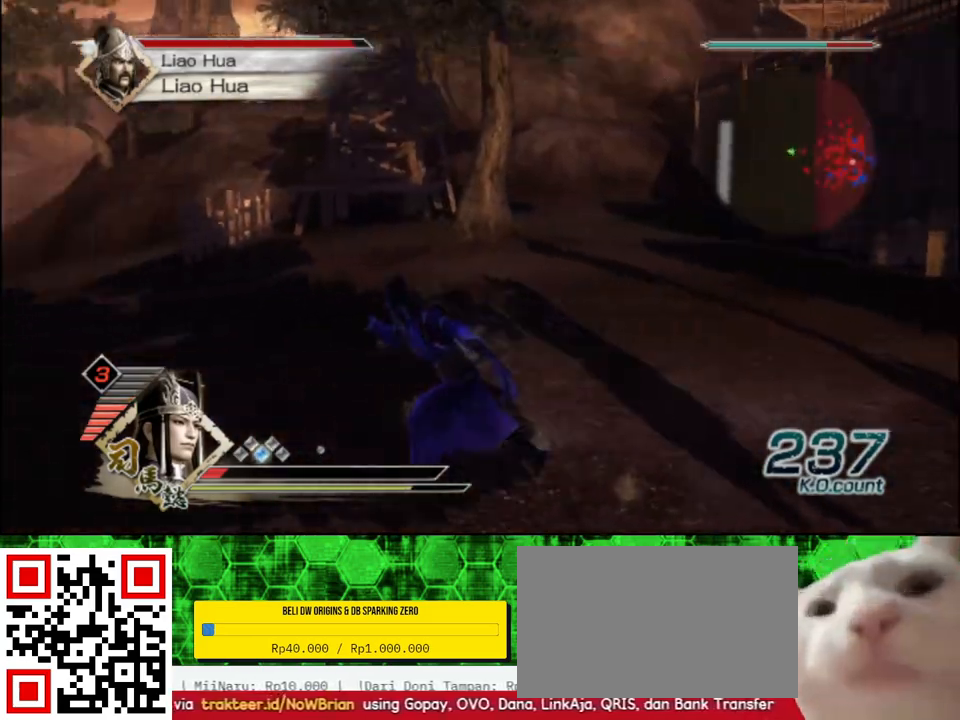
{"buttons": [], "left_stick": "up-left", "right_stick": "right", "events": [[117, "right_stick", "right"], [333, "left_stick", "up-left"]]}
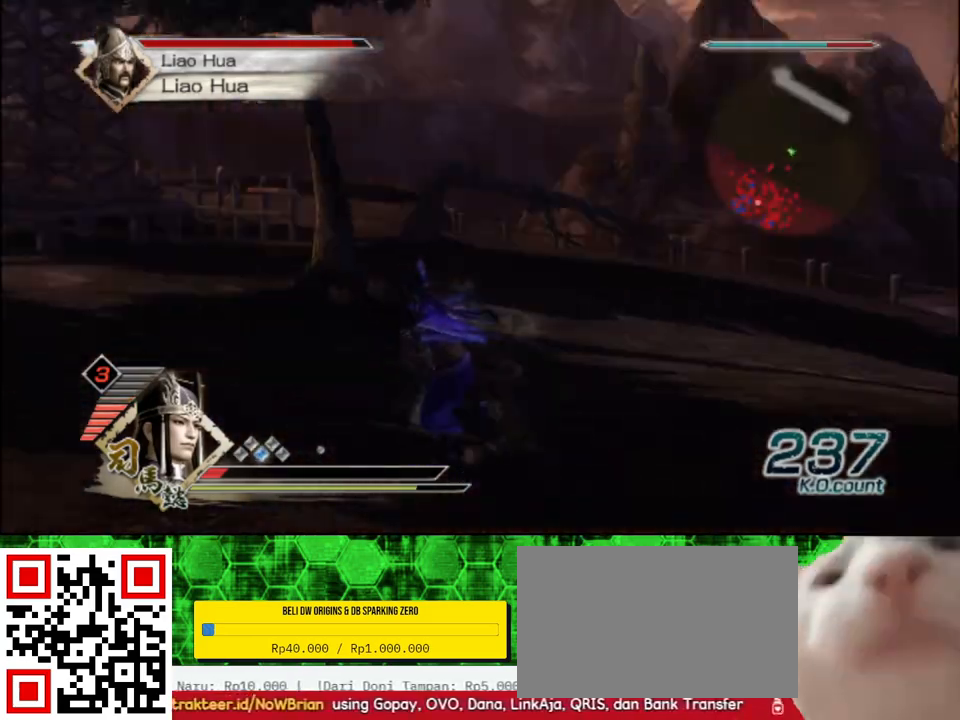
{"buttons": [], "left_stick": "up", "right_stick": "center", "events": [[100, "left_stick", "up"], [267, "right_stick", "center"]]}
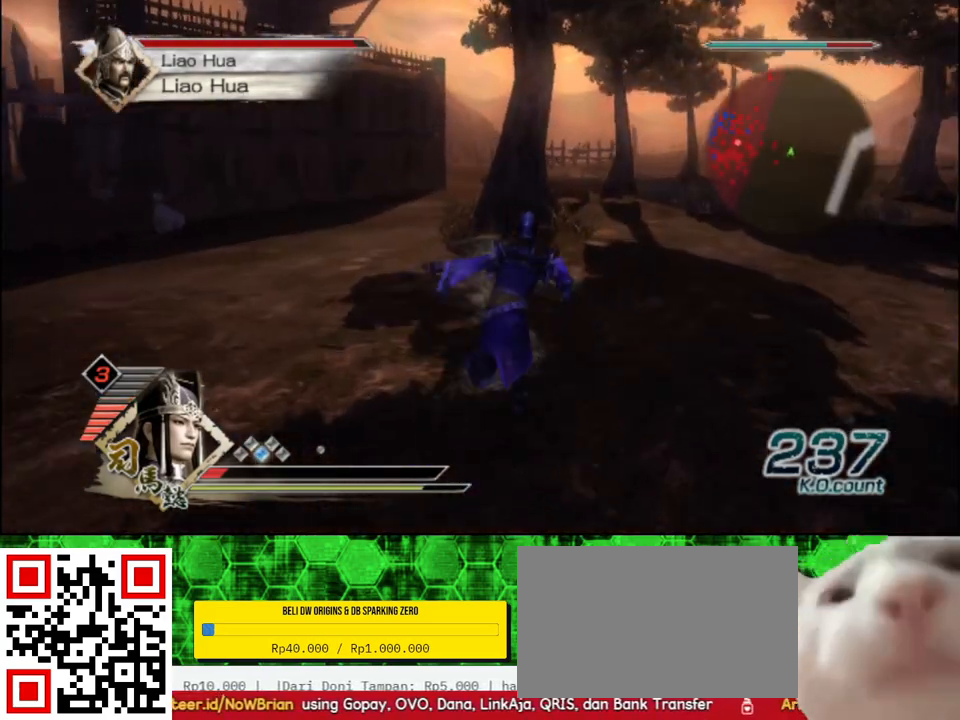
{"buttons": [], "left_stick": "up", "right_stick": "left", "events": [[367, "right_stick", "left"]]}
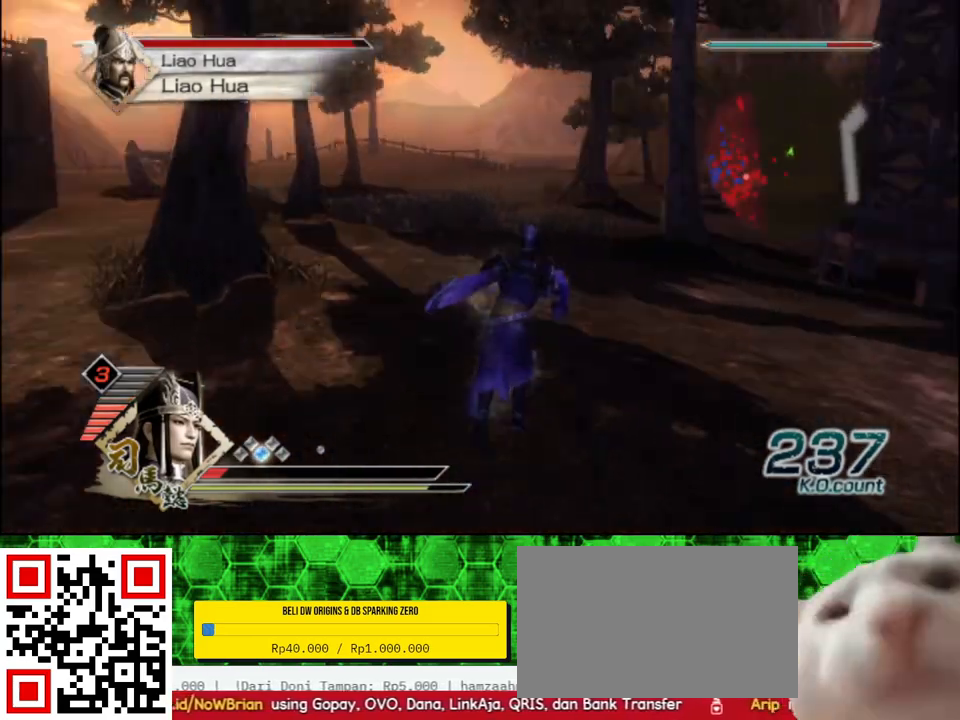
{"buttons": [], "left_stick": "up", "right_stick": "center", "events": [[50, "right_stick", "center"], [167, "R2", "down"], [317, "R2", "up"]]}
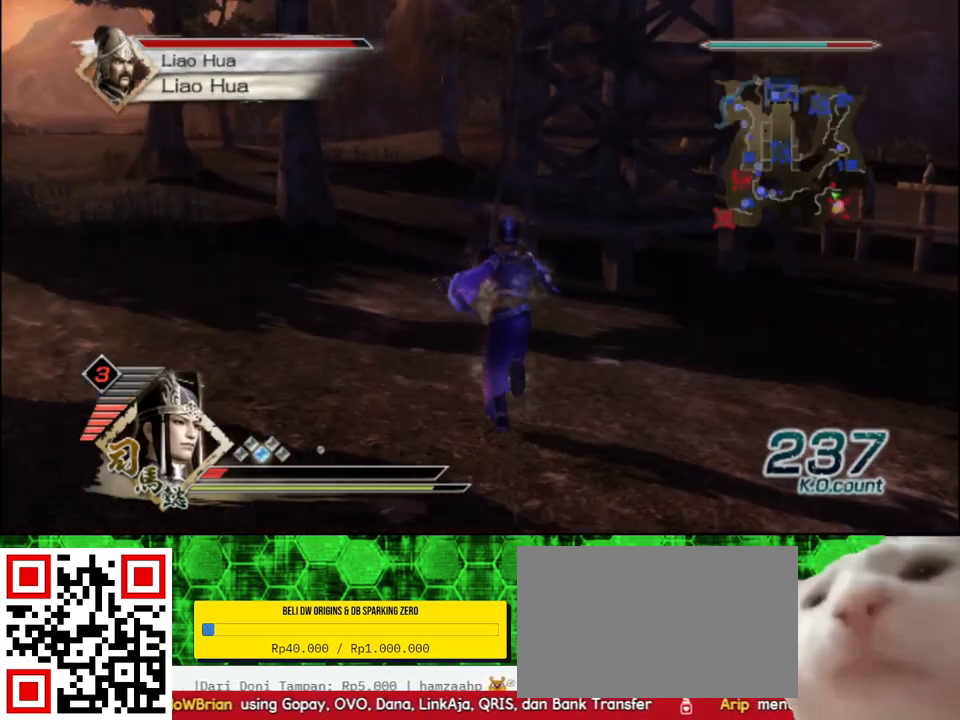
{"buttons": [], "left_stick": "up-left", "right_stick": "center", "events": [[250, "left_stick", "up-left"]]}
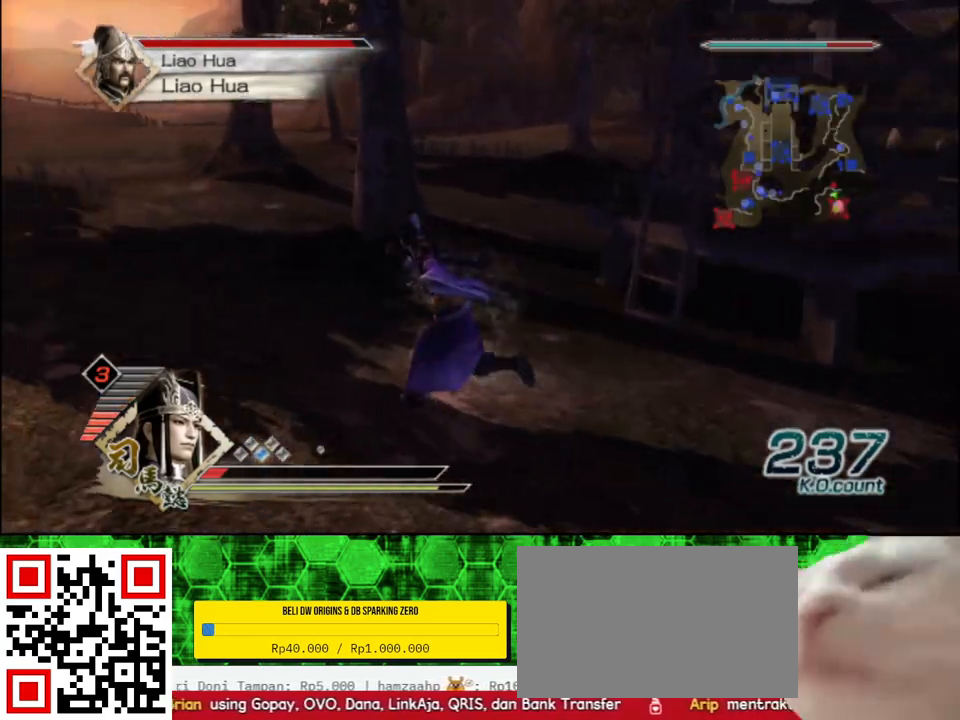
{"buttons": [], "left_stick": "up", "right_stick": "center", "events": [[250, "left_stick", "up"]]}
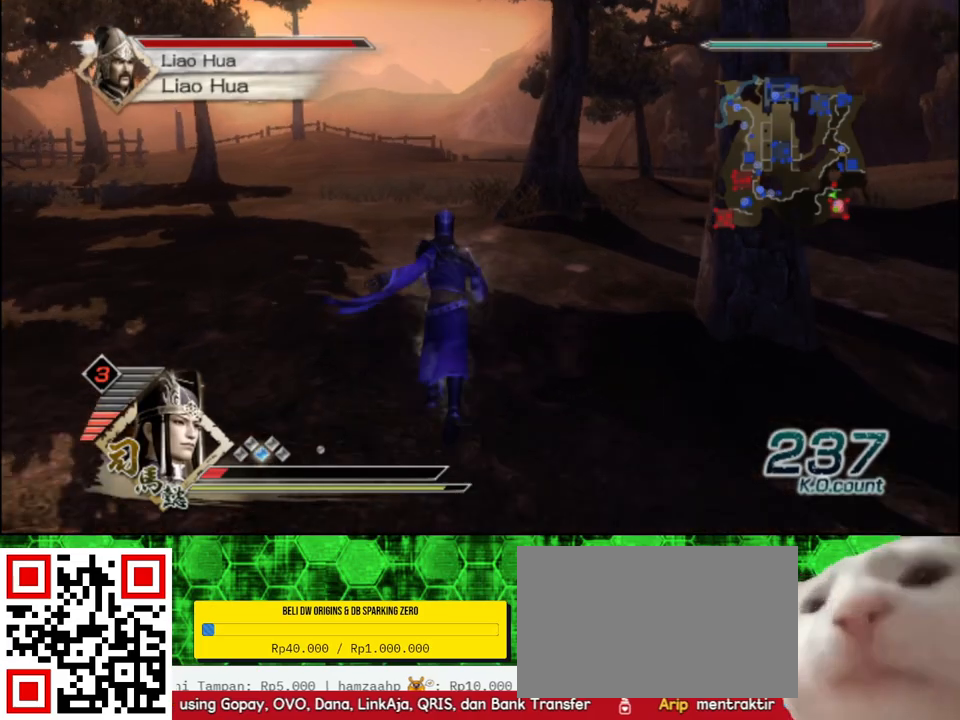
{"buttons": [], "left_stick": "up", "right_stick": "center", "events": []}
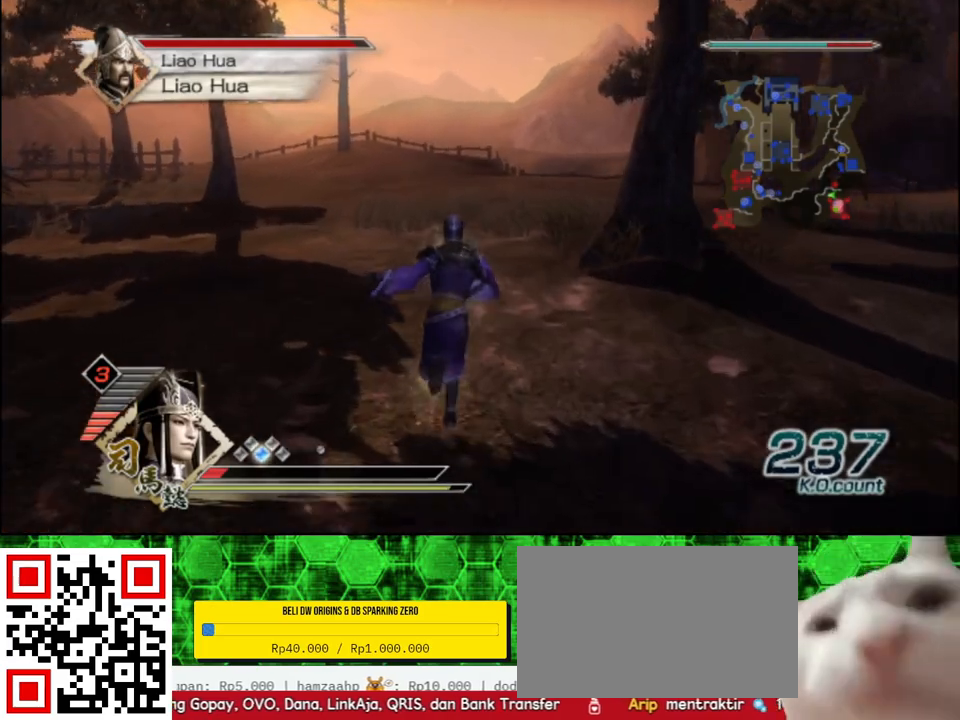
{"buttons": [], "left_stick": "up", "right_stick": "left", "events": [[333, "right_stick", "left"]]}
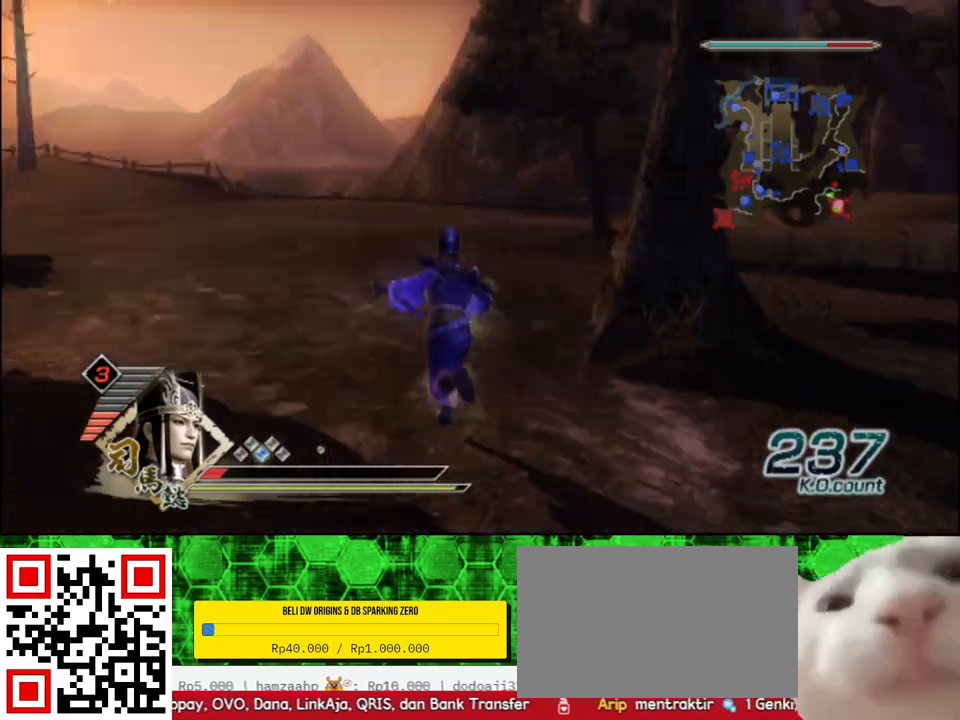
{"buttons": [], "left_stick": "up", "right_stick": "right", "events": [[50, "right_stick", "center"], [217, "right_stick", "right"]]}
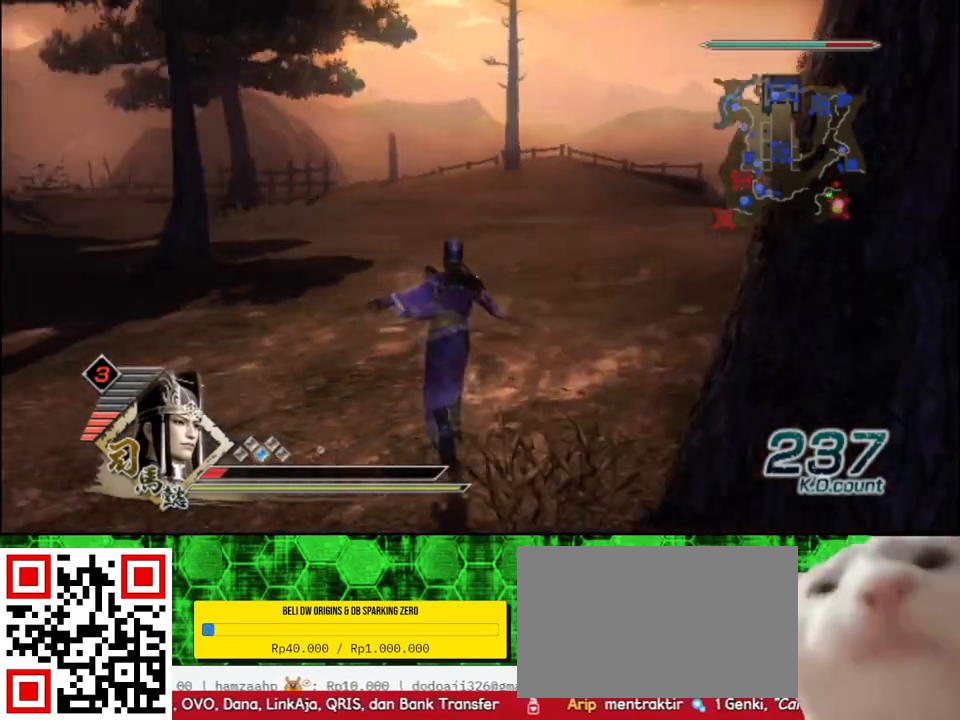
{"buttons": [], "left_stick": "up", "right_stick": "center", "events": [[133, "right_stick", "center"]]}
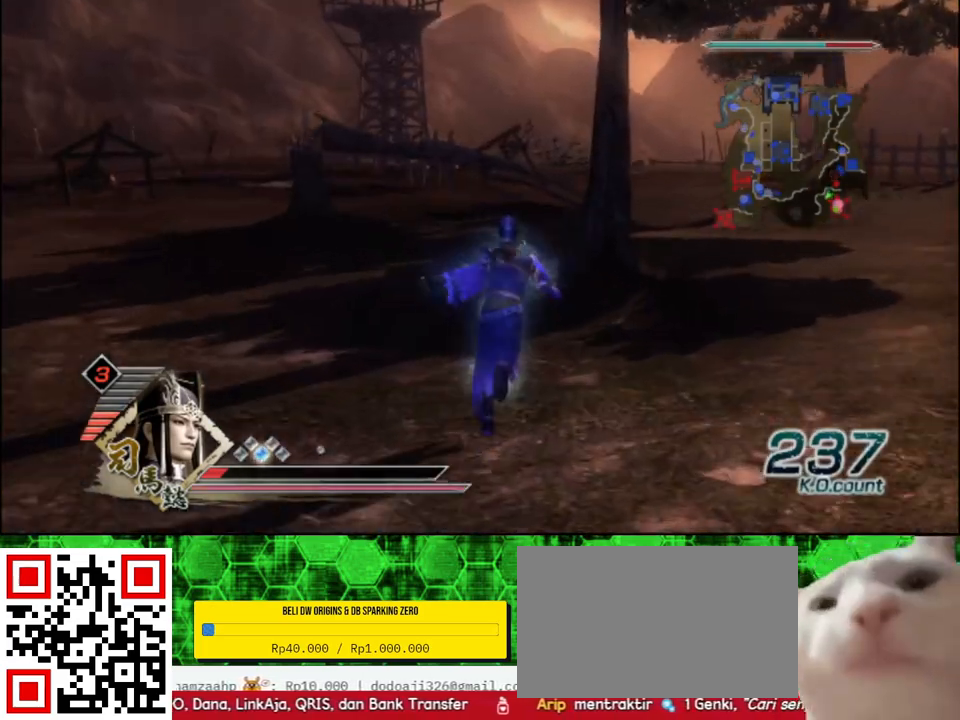
{"buttons": [], "left_stick": "up", "right_stick": "center", "events": []}
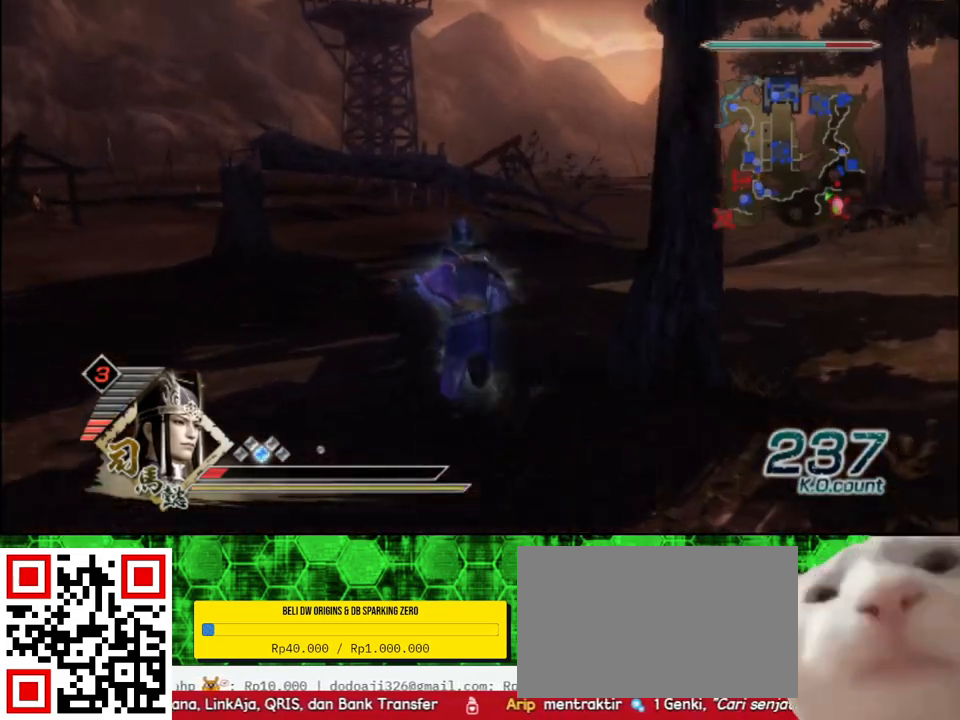
{"buttons": [], "left_stick": "up", "right_stick": "center", "events": [[333, "DPAD_DOWN", "down"], [383, "DPAD_DOWN", "up"]]}
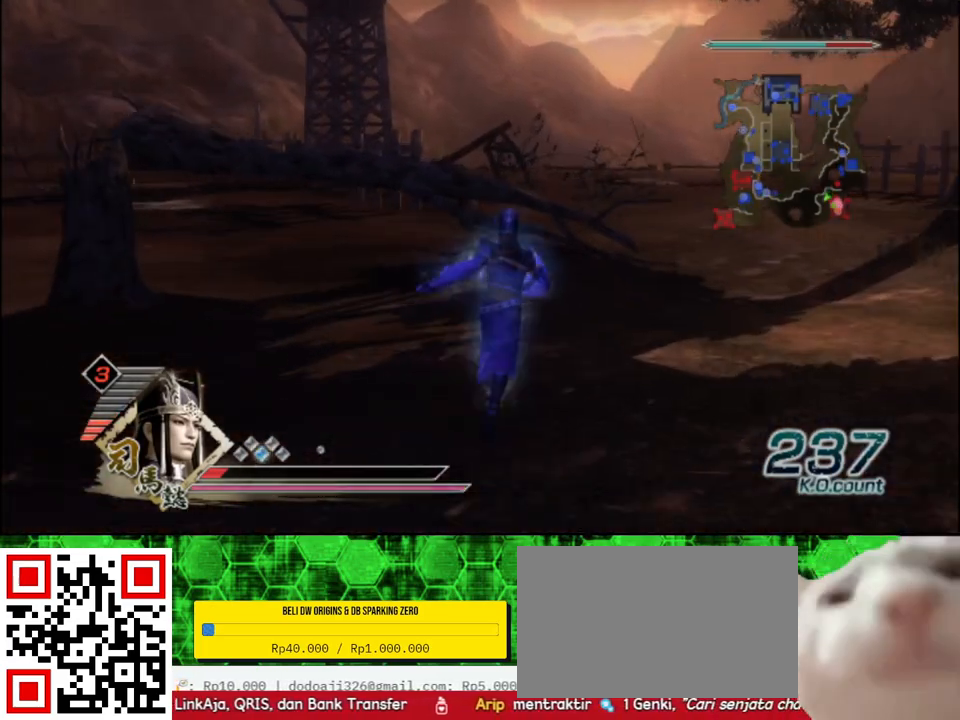
{"buttons": [], "left_stick": "up-right", "right_stick": "center", "events": [[150, "left_stick", "up-right"], [317, "R2", "down"], [467, "R2", "up"]]}
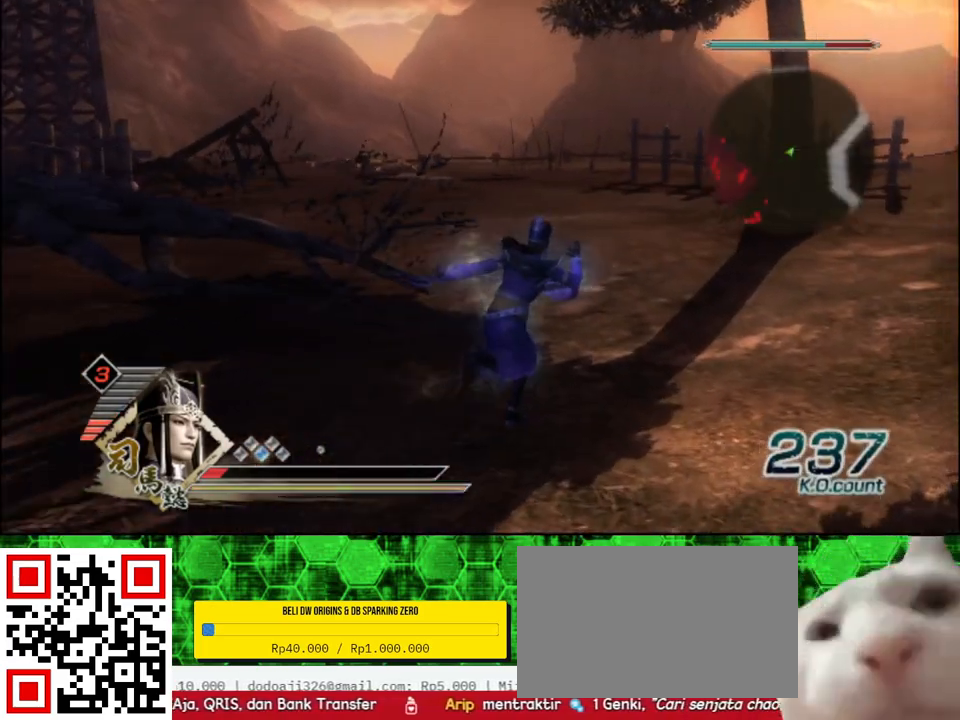
{"buttons": [], "left_stick": "up", "right_stick": "center", "events": [[250, "left_stick", "up"]]}
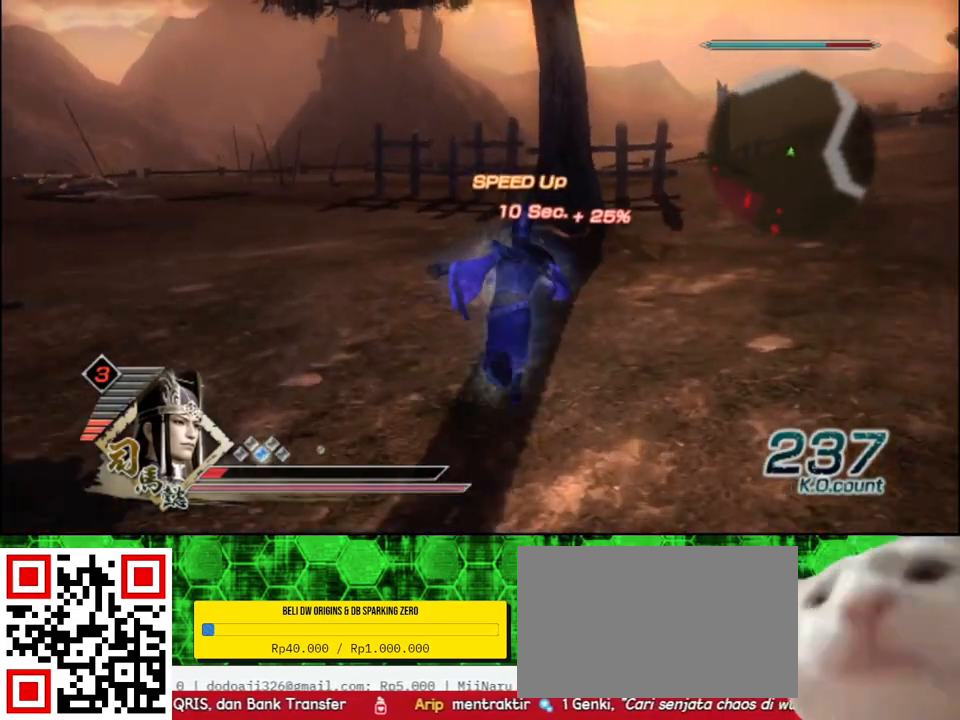
{"buttons": [], "left_stick": "up", "right_stick": "right", "events": [[50, "right_stick", "right"]]}
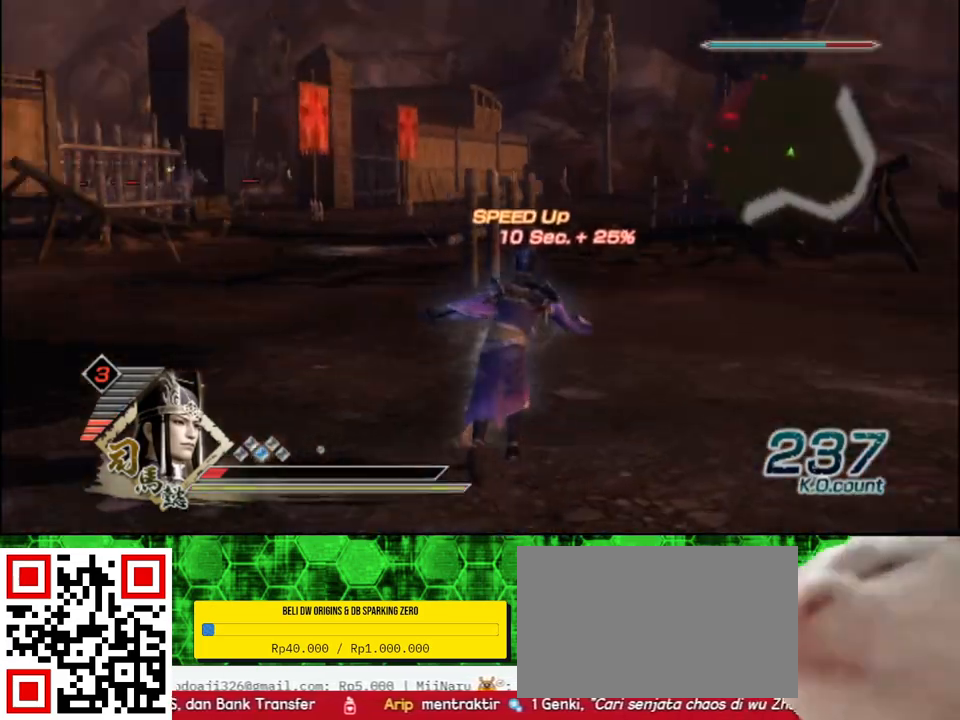
{"buttons": [], "left_stick": "up-right", "right_stick": "right", "events": [[17, "right_stick", "center"], [33, "left_stick", "up-right"], [400, "right_stick", "right"]]}